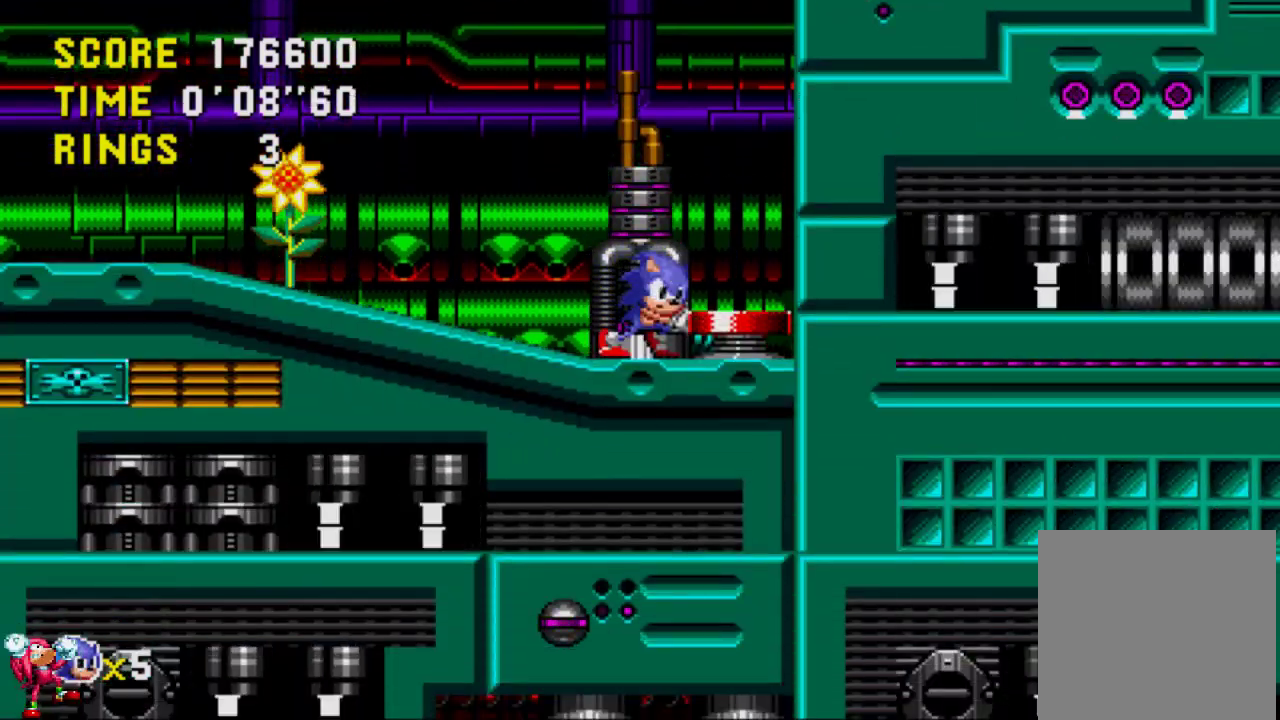
Gameplay with a controller (Xbox layout); each line is a JSON object with the inputs held at the frame after it. "events" lists button and stick changes between this image and that frame as [ms after this image, input, new state], when the widget could be followed in between. Not read: L3 R3.
{"buttons": ["DPAD_LEFT"], "left_stick": "center", "right_stick": "center", "events": [[83, "A", "down"], [117, "A", "up"], [300, "DPAD_RIGHT", "up"], [400, "DPAD_LEFT", "down"]]}
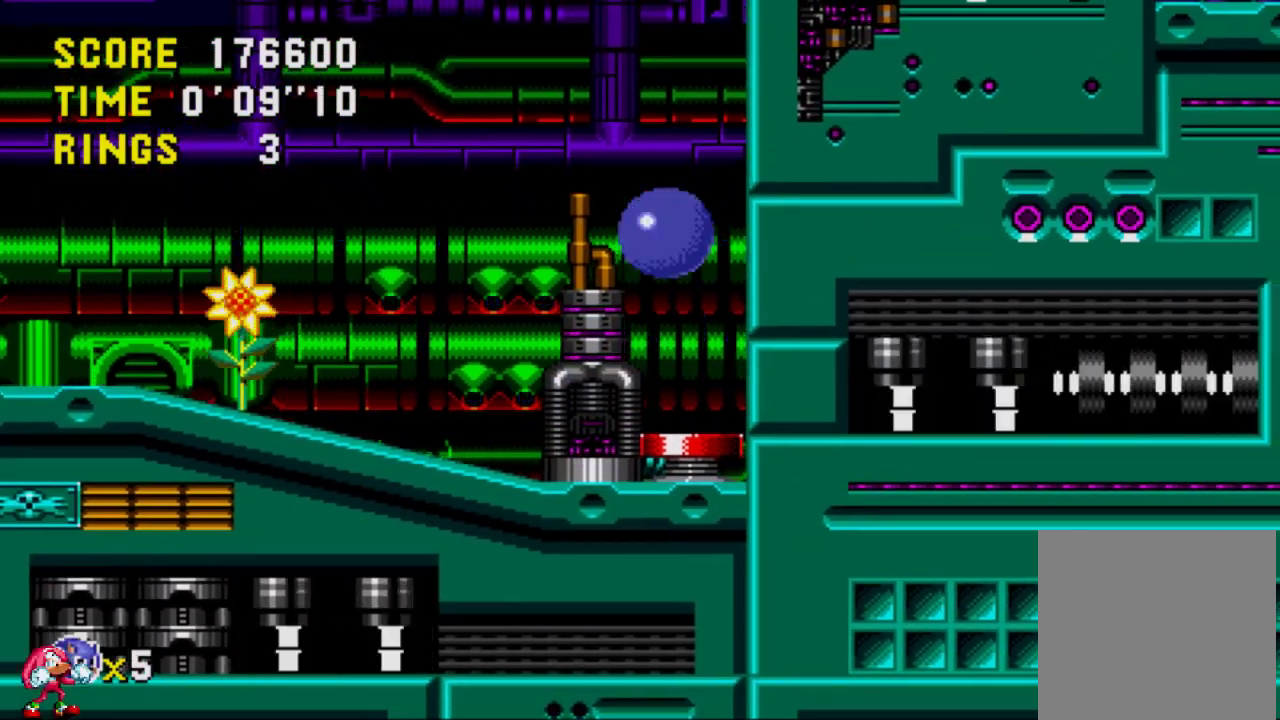
{"buttons": ["DPAD_RIGHT"], "left_stick": "center", "right_stick": "center", "events": [[200, "DPAD_UP", "down"], [250, "DPAD_LEFT", "up"], [250, "DPAD_RIGHT", "down"], [267, "DPAD_UP", "up"]]}
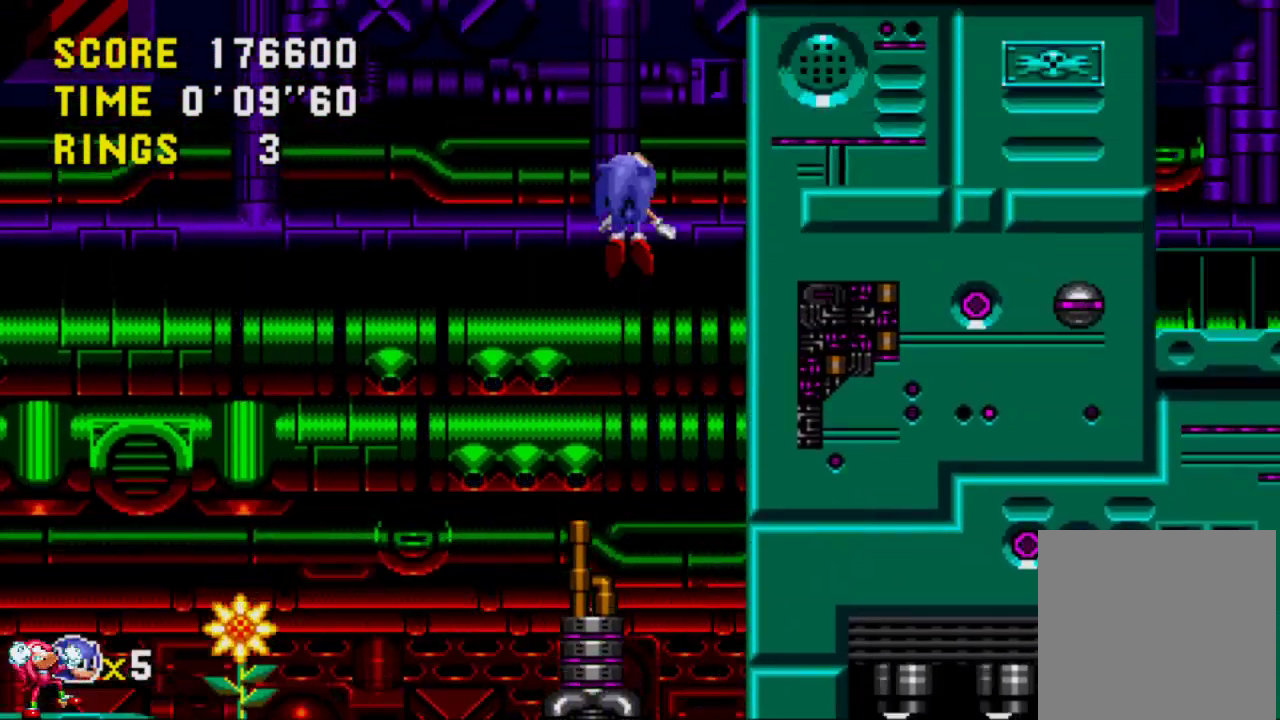
{"buttons": ["DPAD_RIGHT"], "left_stick": "center", "right_stick": "center", "events": []}
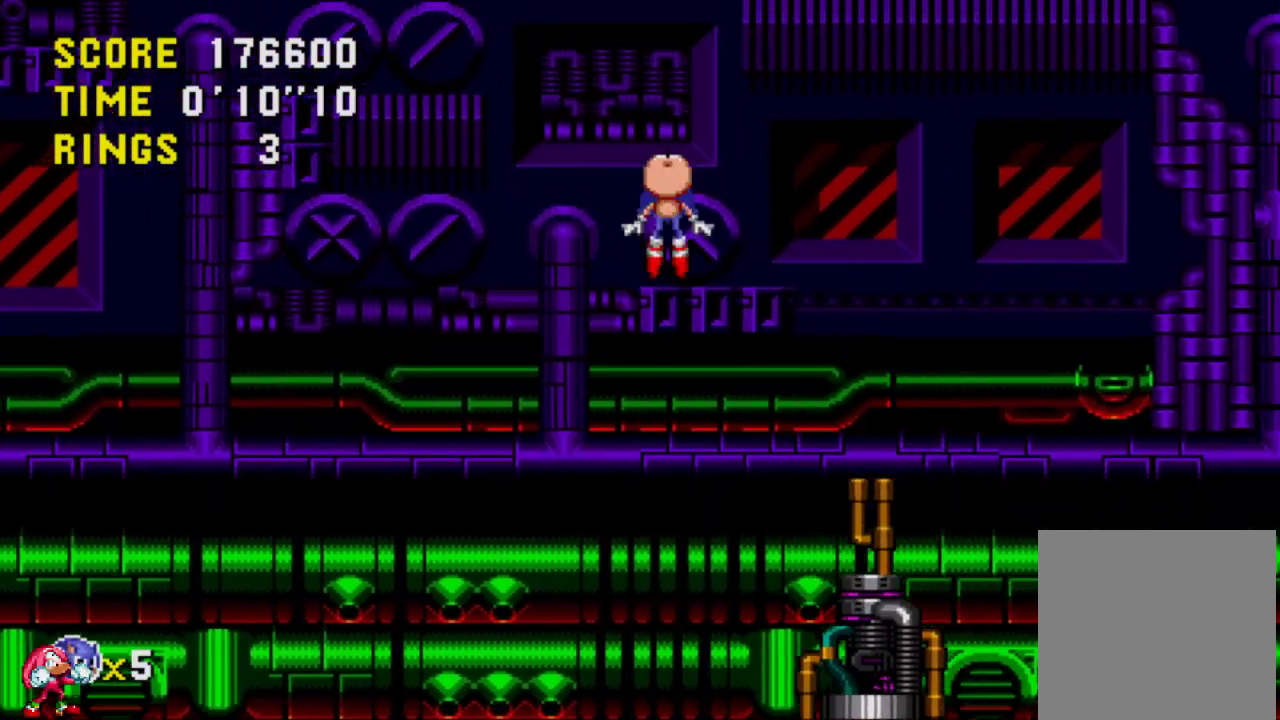
{"buttons": ["DPAD_RIGHT"], "left_stick": "center", "right_stick": "center", "events": []}
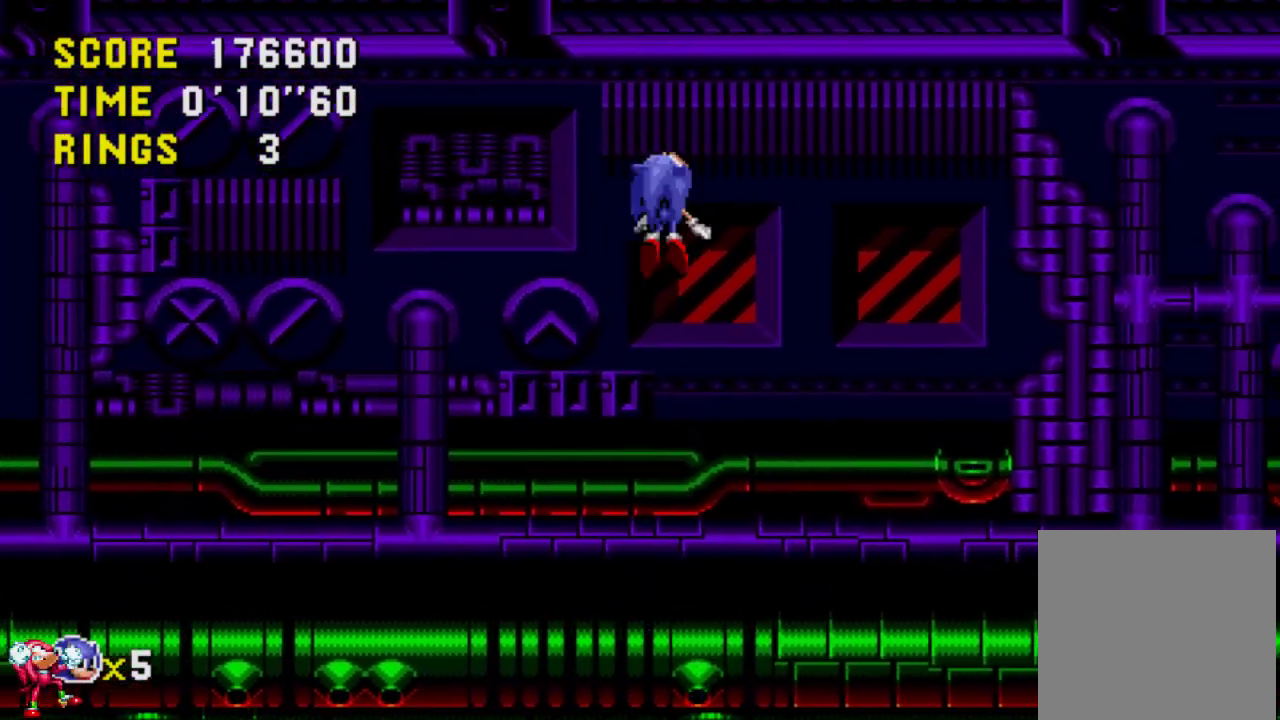
{"buttons": ["DPAD_RIGHT"], "left_stick": "center", "right_stick": "center", "events": []}
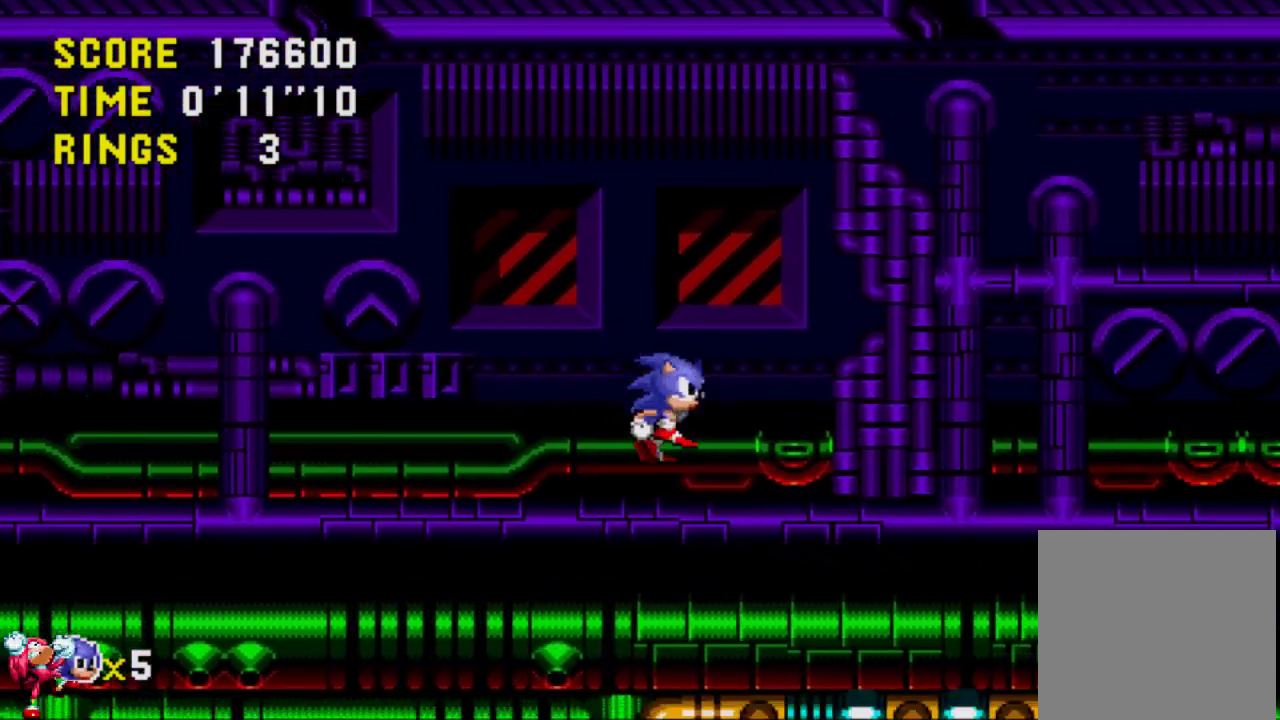
{"buttons": ["DPAD_RIGHT"], "left_stick": "center", "right_stick": "center", "events": [[50, "DPAD_UP", "down"], [67, "DPAD_LEFT", "down"], [67, "DPAD_RIGHT", "up"], [67, "DPAD_UP", "up"], [367, "DPAD_UP", "down"], [433, "DPAD_LEFT", "up"], [433, "DPAD_RIGHT", "down"], [467, "DPAD_UP", "up"]]}
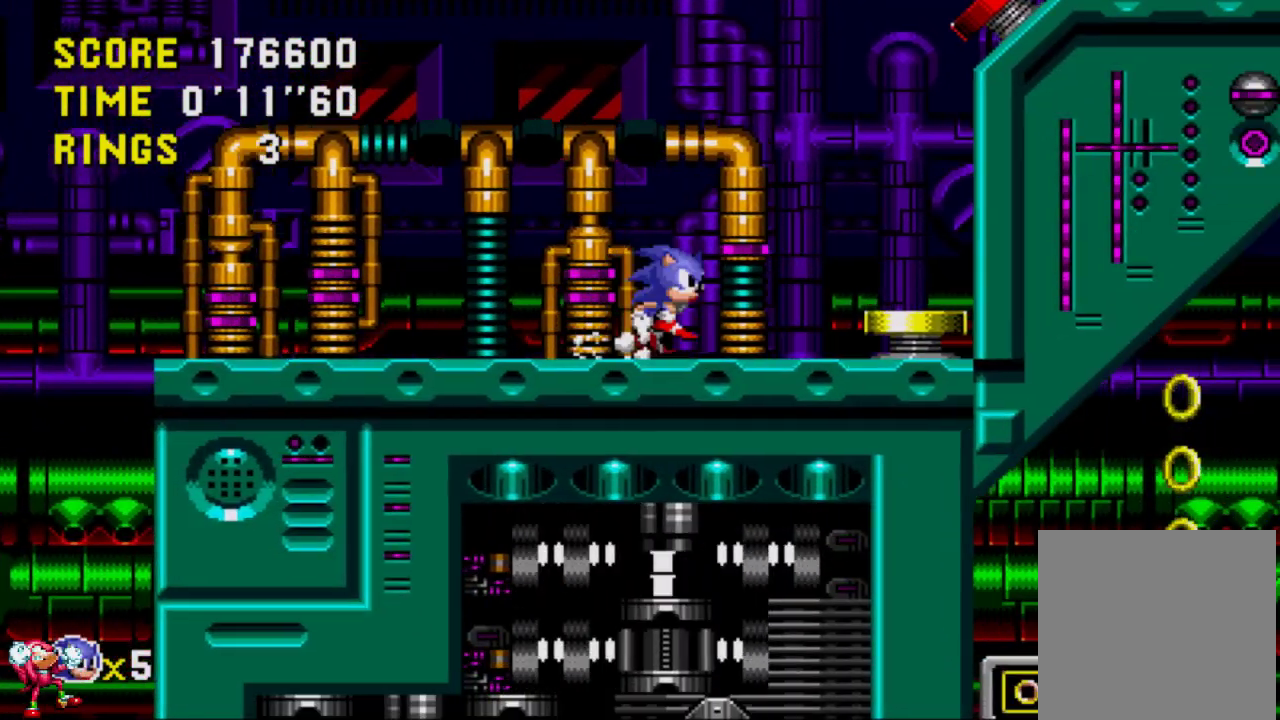
{"buttons": ["DPAD_UP"], "left_stick": "center", "right_stick": "center"}
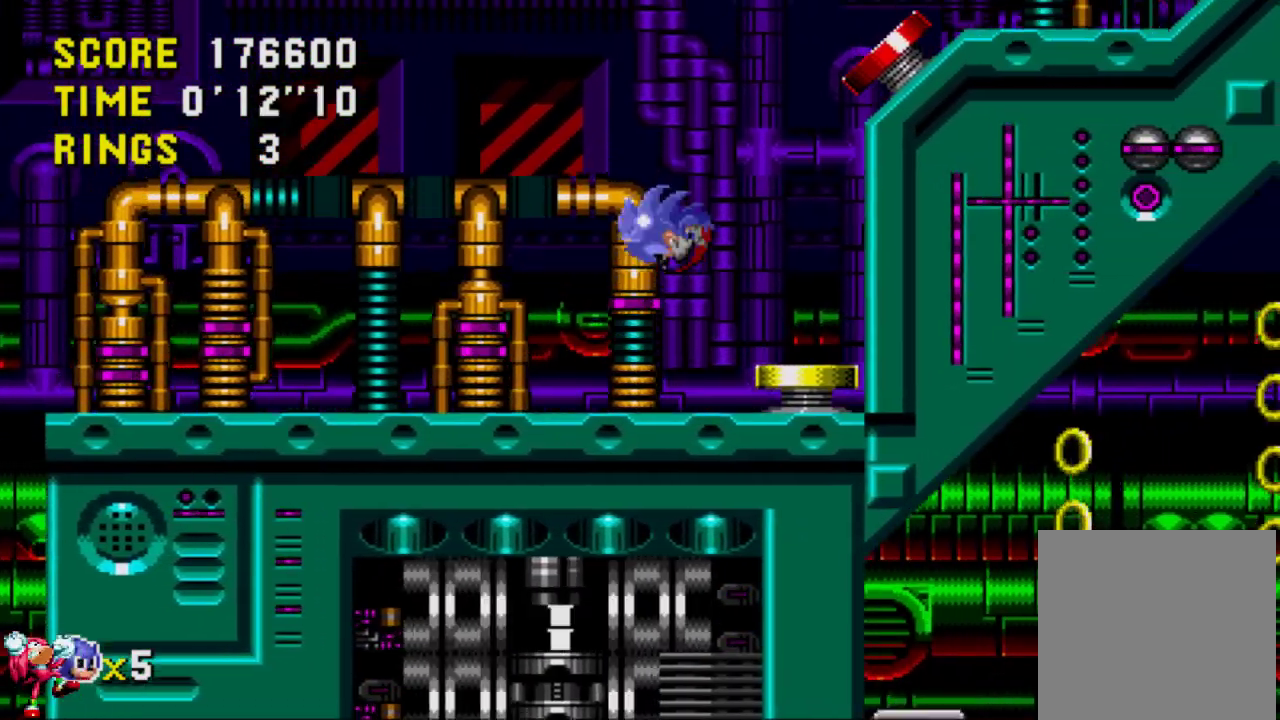
{"buttons": ["DPAD_RIGHT"], "left_stick": "center", "right_stick": "center", "events": [[50, "DPAD_RIGHT", "down"], [50, "DPAD_UP", "up"], [200, "DPAD_RIGHT", "up"], [200, "DPAD_UP", "down"], [250, "DPAD_LEFT", "down"], [250, "DPAD_UP", "up"], [433, "DPAD_LEFT", "up"], [433, "DPAD_UP", "down"], [467, "DPAD_RIGHT", "down"], [467, "DPAD_UP", "up"]]}
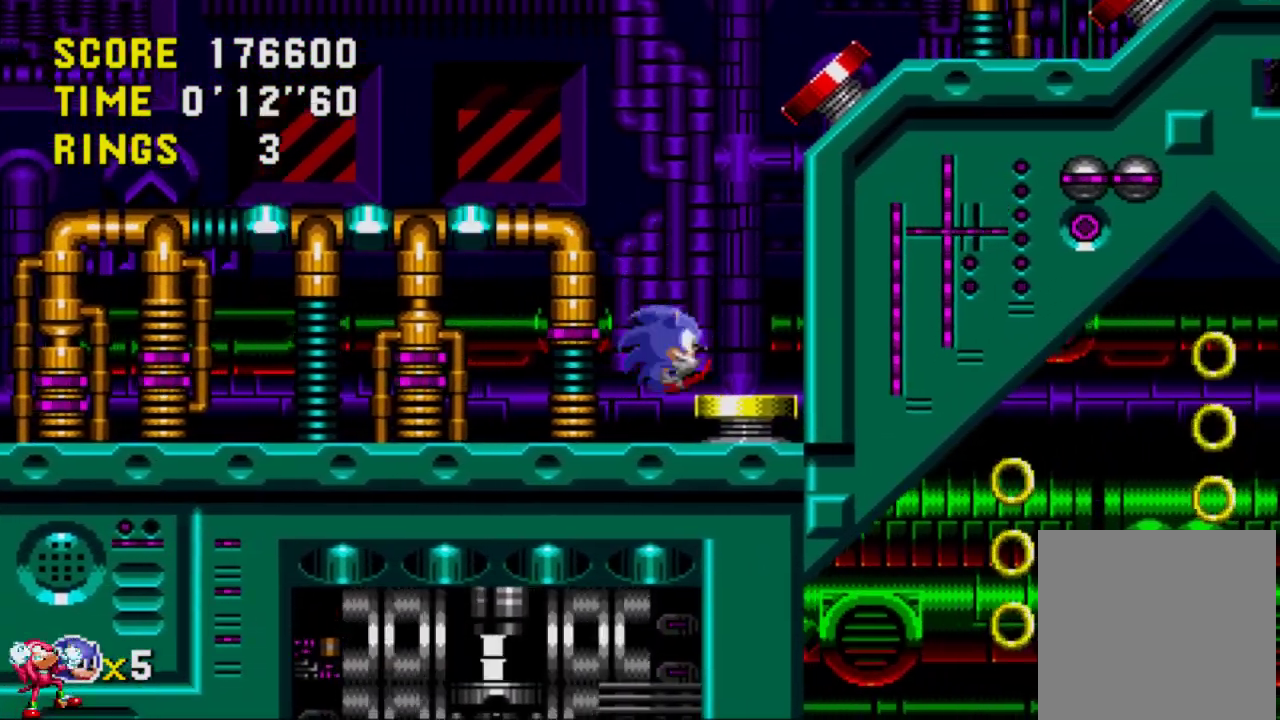
{"buttons": ["DPAD_RIGHT"], "left_stick": "center", "right_stick": "center", "events": [[167, "DPAD_RIGHT", "up"], [367, "DPAD_RIGHT", "down"]]}
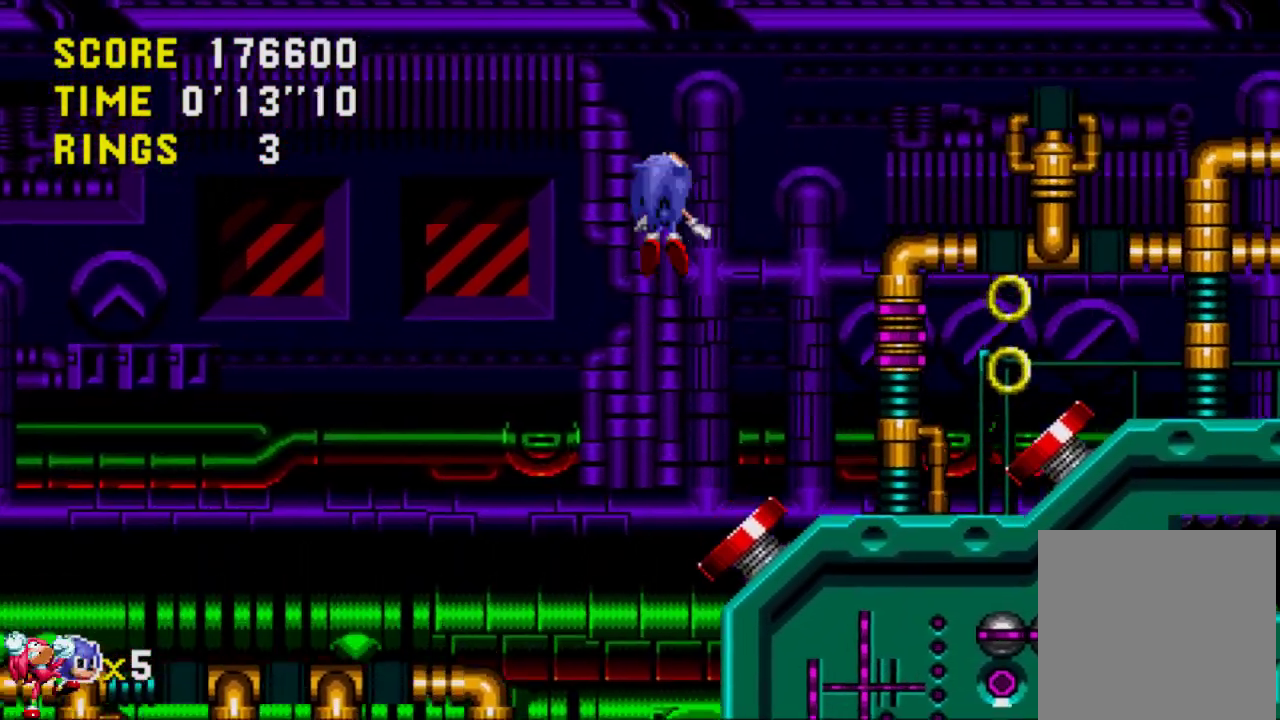
{"buttons": ["DPAD_UP"], "left_stick": "center", "right_stick": "center", "events": [[133, "DPAD_RIGHT", "up"], [367, "DPAD_LEFT", "down"], [467, "DPAD_LEFT", "up"], [467, "DPAD_UP", "down"]]}
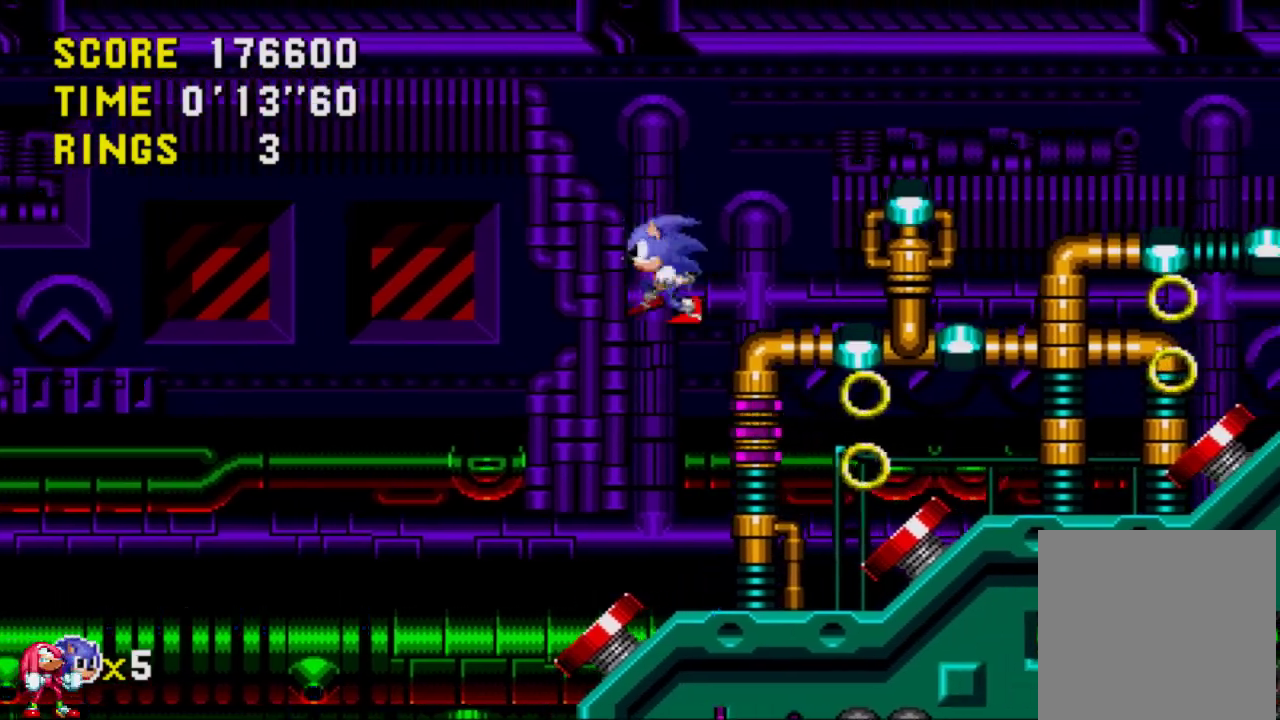
{"buttons": ["DPAD_RIGHT"], "left_stick": "center", "right_stick": "center", "events": [[17, "DPAD_RIGHT", "down"], [17, "DPAD_UP", "up"], [33, "DPAD_RIGHT", "up"], [67, "DPAD_RIGHT", "down"], [367, "A", "down"], [433, "A", "up"]]}
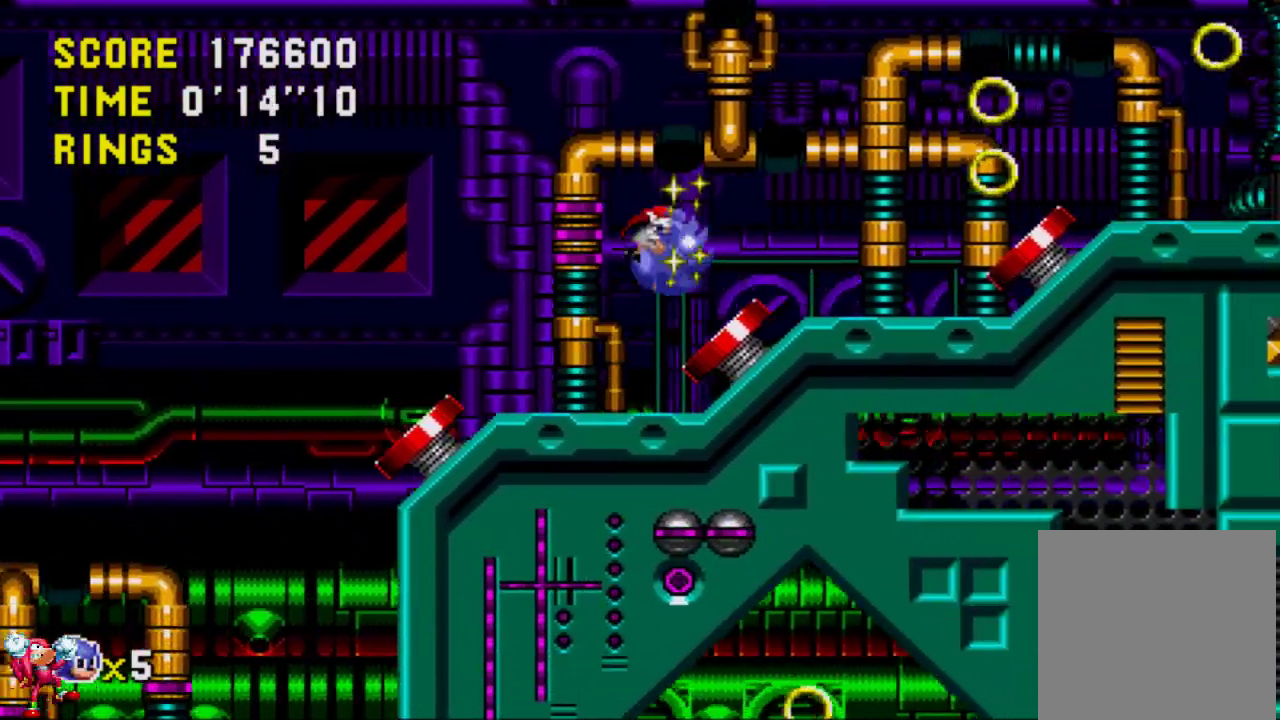
{"buttons": ["DPAD_RIGHT"], "left_stick": "center", "right_stick": "center", "events": [[67, "DPAD_RIGHT", "up"], [217, "DPAD_LEFT", "down"], [400, "DPAD_LEFT", "up"], [400, "DPAD_RIGHT", "down"]]}
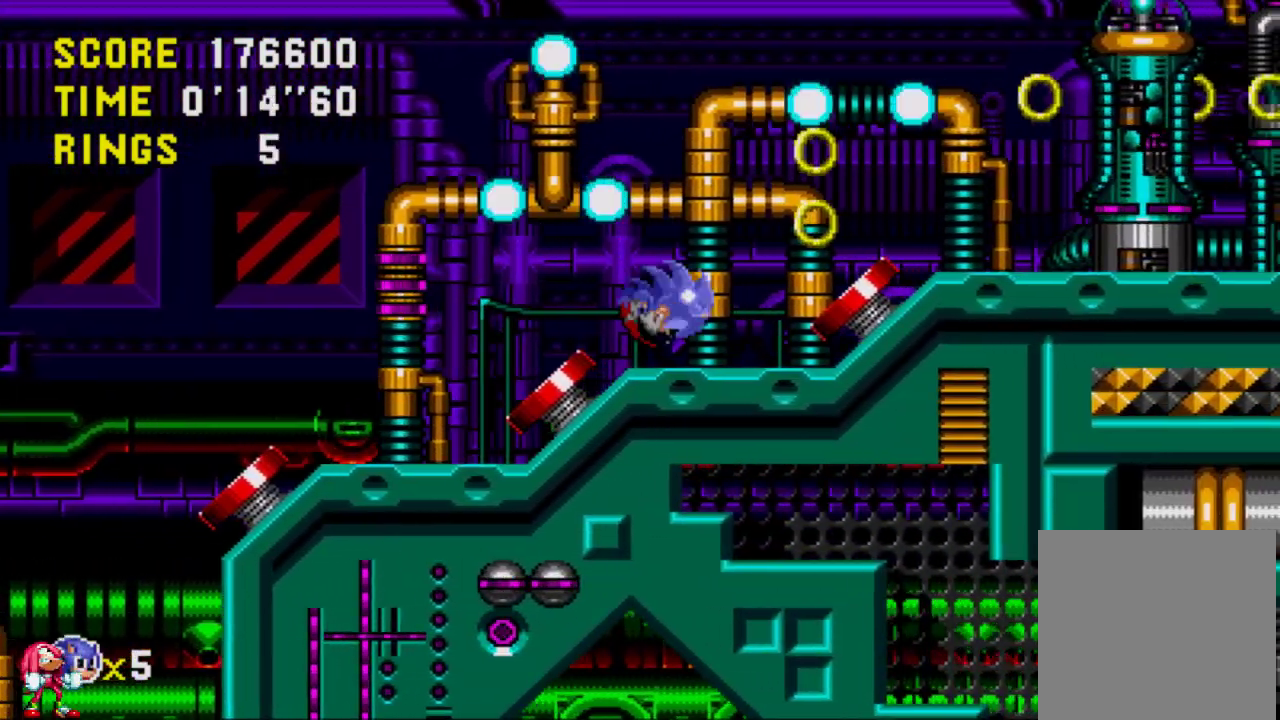
{"buttons": ["DPAD_RIGHT"], "left_stick": "center", "right_stick": "center", "events": [[117, "A", "down"], [167, "A", "up"]]}
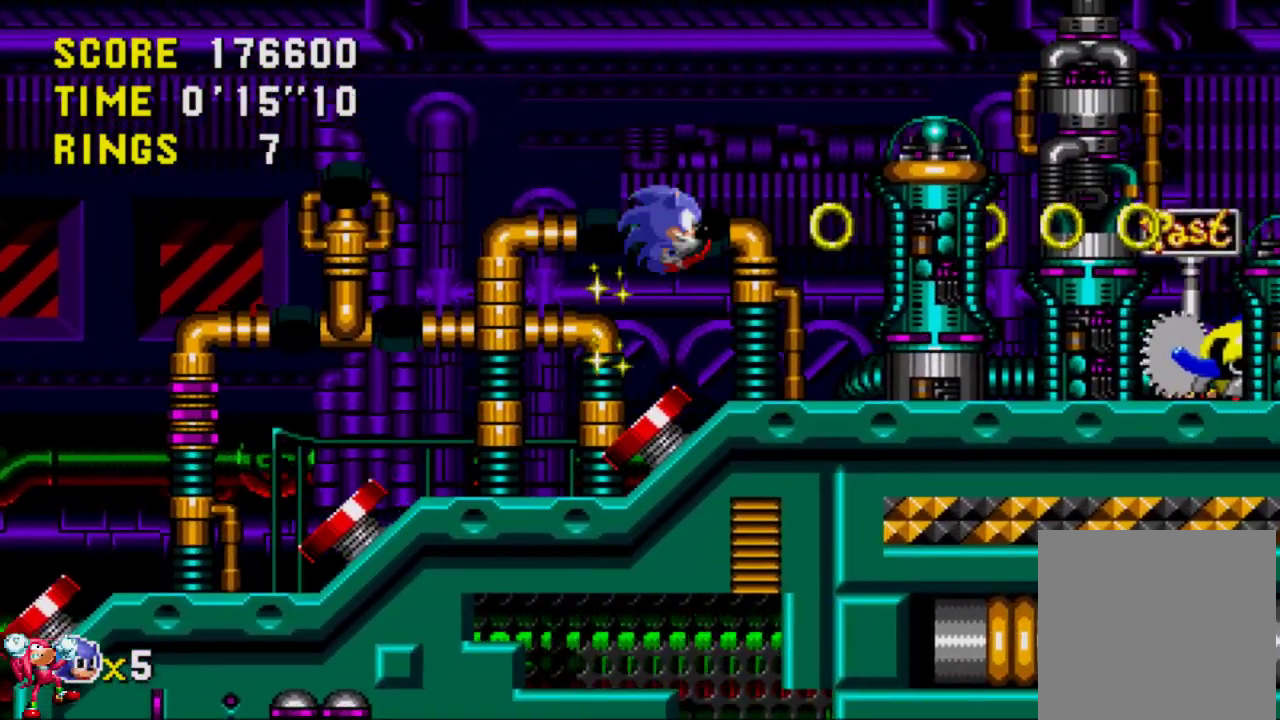
{"buttons": ["DPAD_RIGHT"], "left_stick": "center", "right_stick": "center", "events": [[383, "A", "down"], [450, "A", "up"]]}
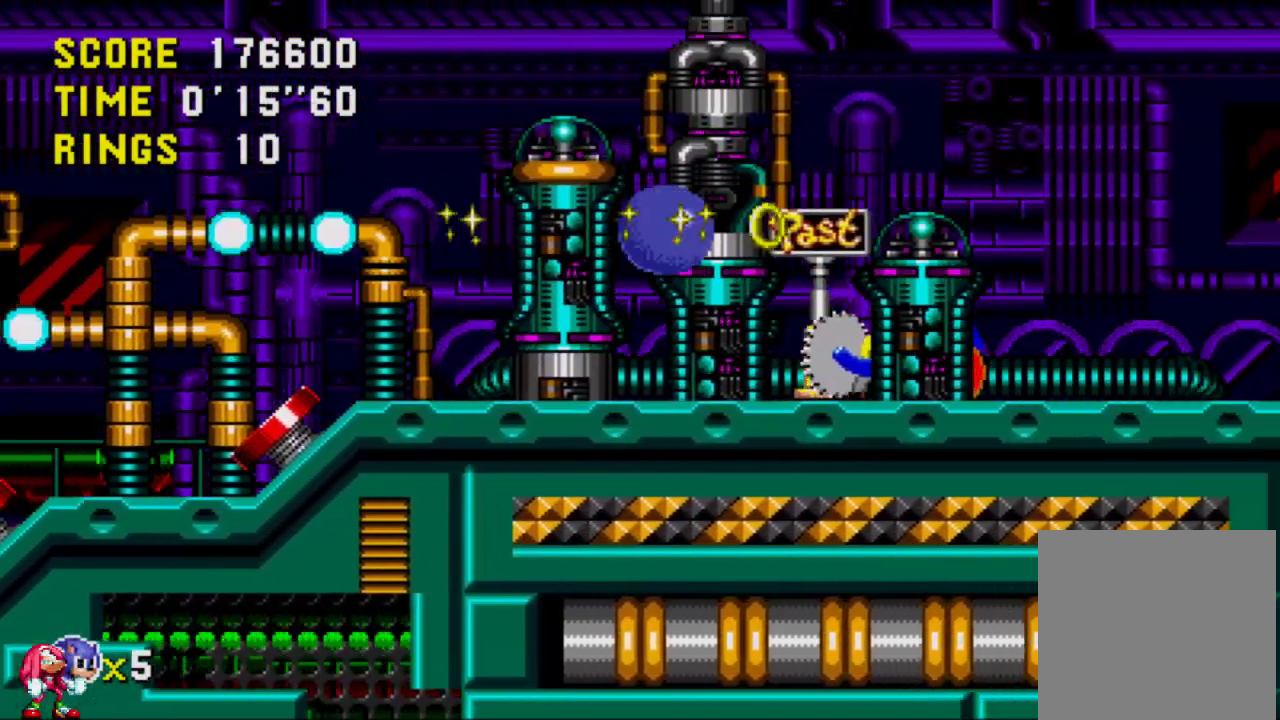
{"buttons": ["DPAD_RIGHT"], "left_stick": "center", "right_stick": "center", "events": []}
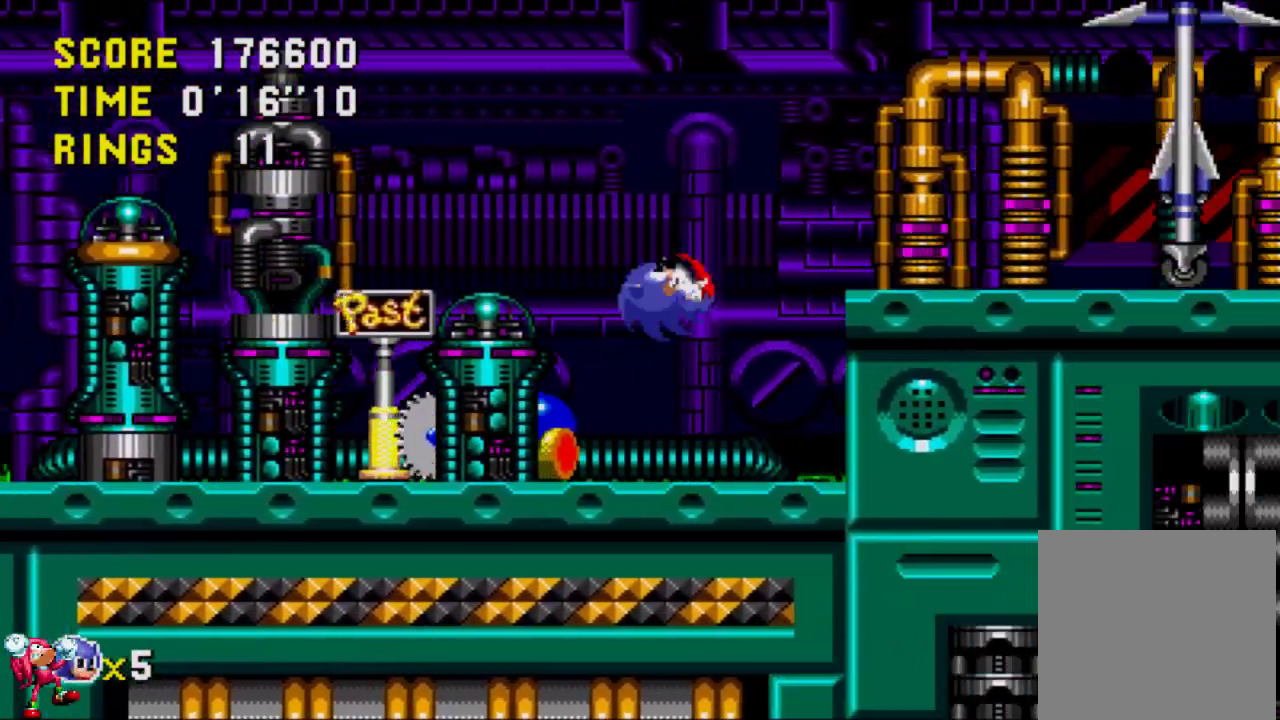
{"buttons": ["DPAD_RIGHT"], "left_stick": "center", "right_stick": "center", "events": [[250, "A", "down"], [283, "A", "up"]]}